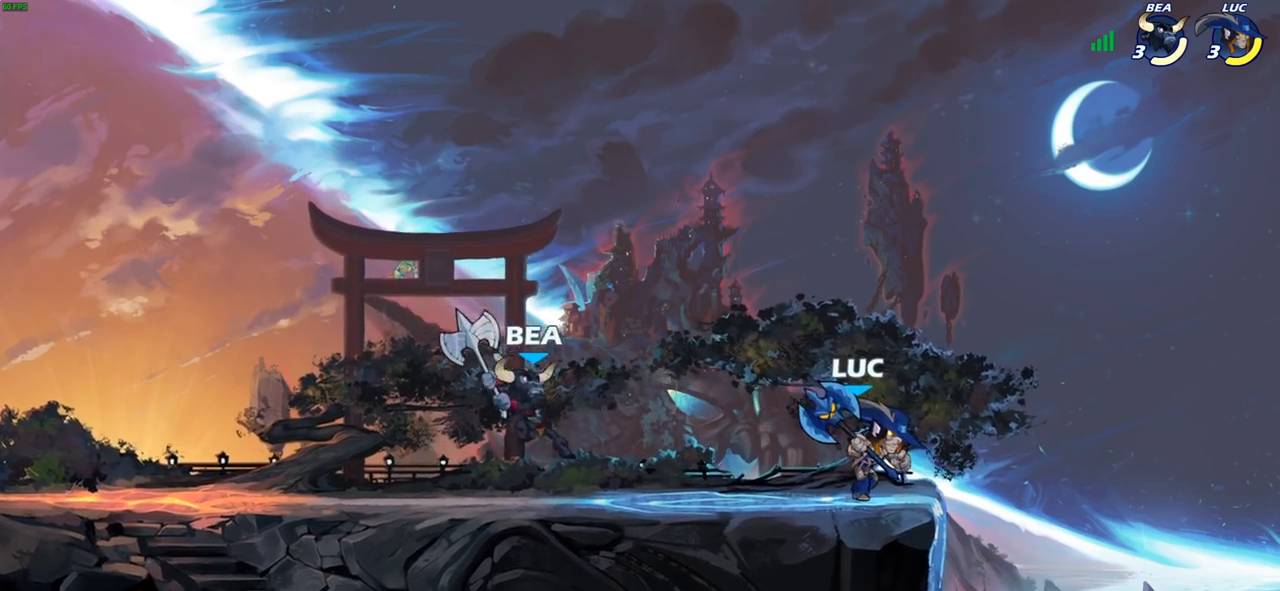
Gameplay with a controller (PlayStation layout); each line is a JSON object with the inputs held at the frame after it. "events" lists button and stick changes between this image and that frame as [ms after this image, input, new state], when the widget could be followed in between.
{"buttons": [], "left_stick": "center", "right_stick": "center", "events": [[67, "SQUARE", "down"], [117, "left_stick", "center"], [150, "SQUARE", "up"]]}
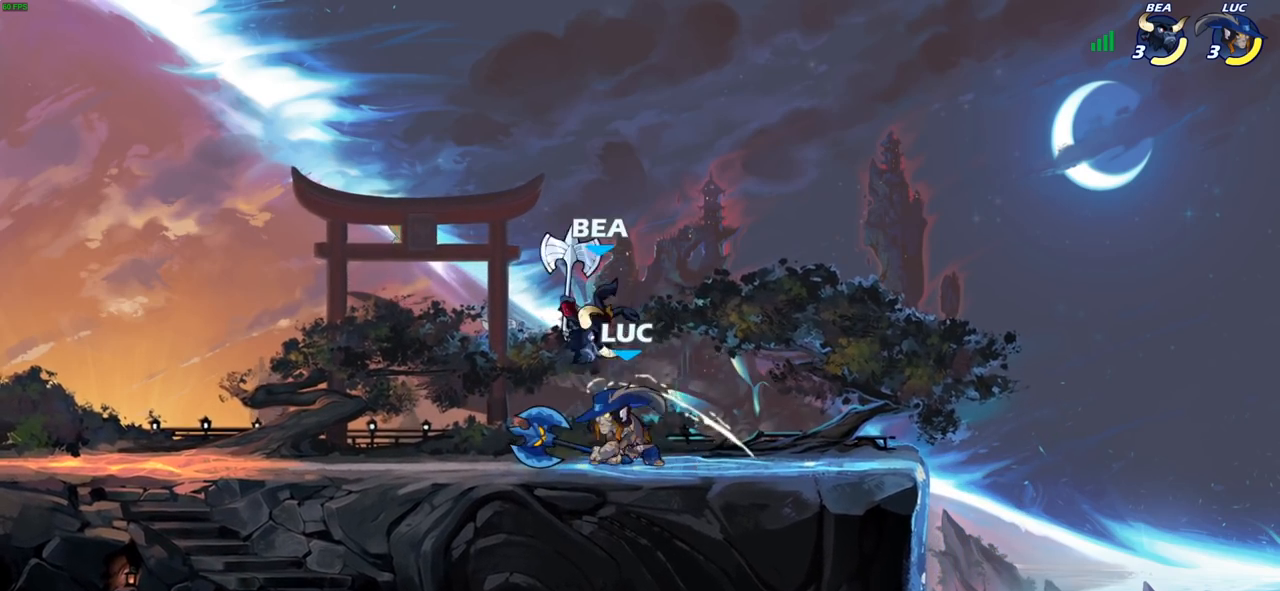
{"buttons": [], "left_stick": "center", "right_stick": "center", "events": [[17, "CROSS", "down"], [33, "SQUARE", "down"], [67, "CROSS", "up"], [117, "SQUARE", "up"], [117, "left_stick", "right"], [317, "left_stick", "up-left"], [483, "left_stick", "center"]]}
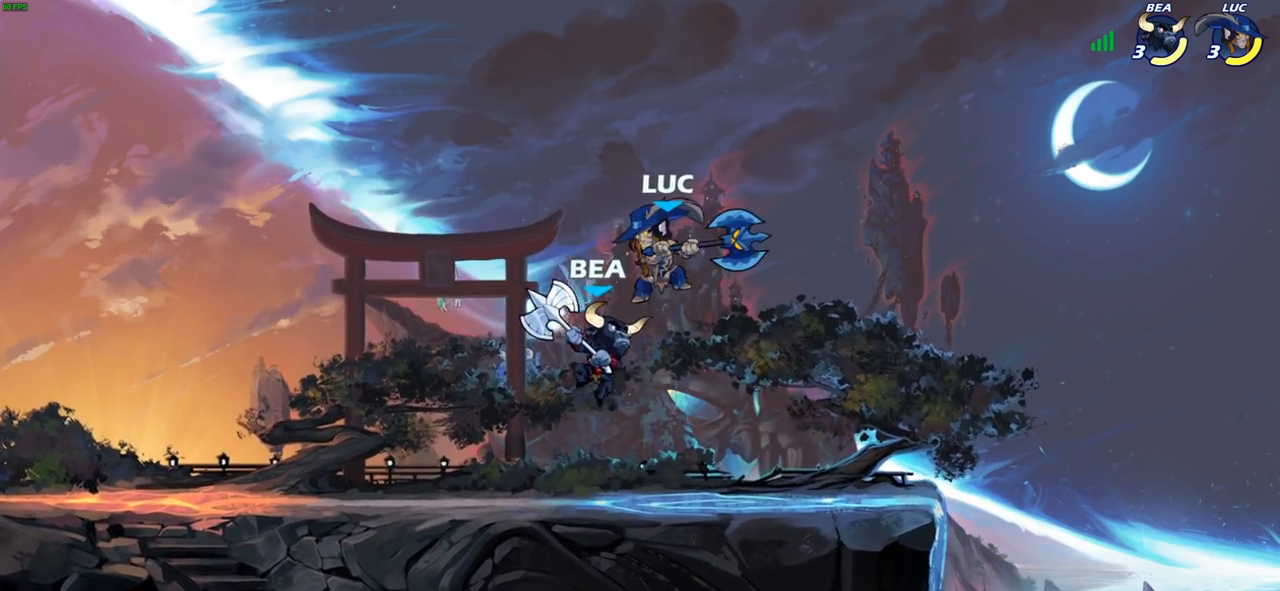
{"buttons": [], "left_stick": "left", "right_stick": "center", "events": [[200, "left_stick", "left"], [217, "CROSS", "down"], [350, "left_stick", "up-left"], [383, "CROSS", "up"], [467, "left_stick", "left"]]}
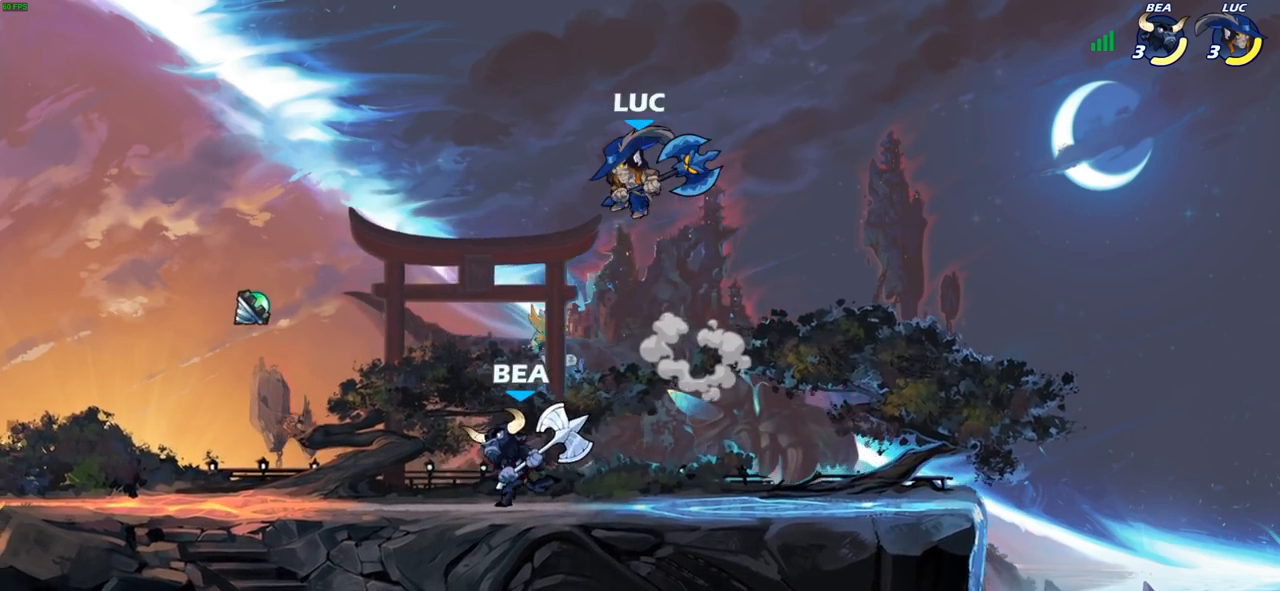
{"buttons": [], "left_stick": "left", "right_stick": "center", "events": [[17, "left_stick", "down-left"], [300, "CROSS", "down"], [333, "left_stick", "left"], [433, "CROSS", "up"]]}
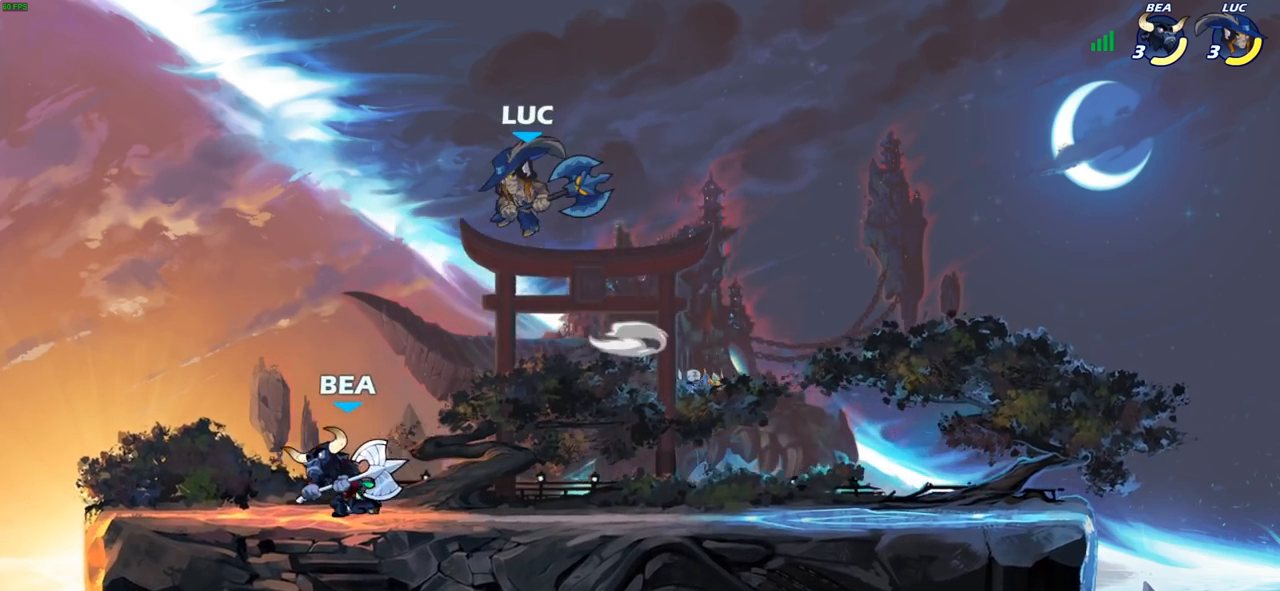
{"buttons": [], "left_stick": "left", "right_stick": "center", "events": [[33, "left_stick", "down"], [167, "left_stick", "down-left"], [267, "SQUARE", "down"], [367, "left_stick", "left"], [383, "SQUARE", "up"]]}
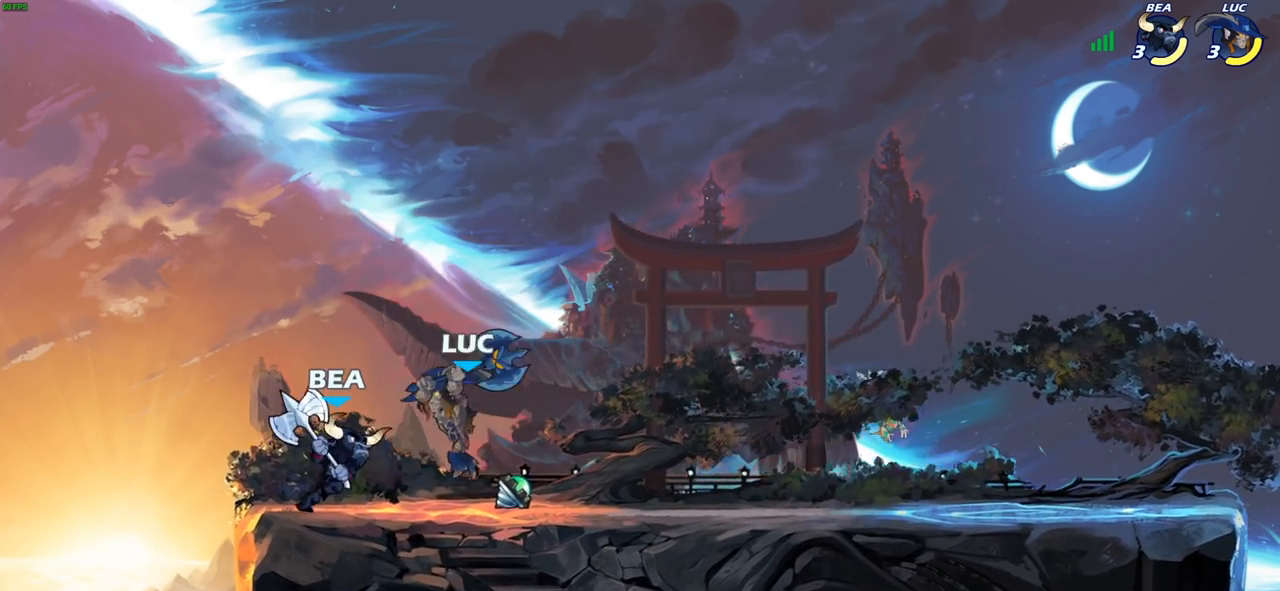
{"buttons": [], "left_stick": "left", "right_stick": "center", "events": [[283, "left_stick", "center"], [400, "left_stick", "left"]]}
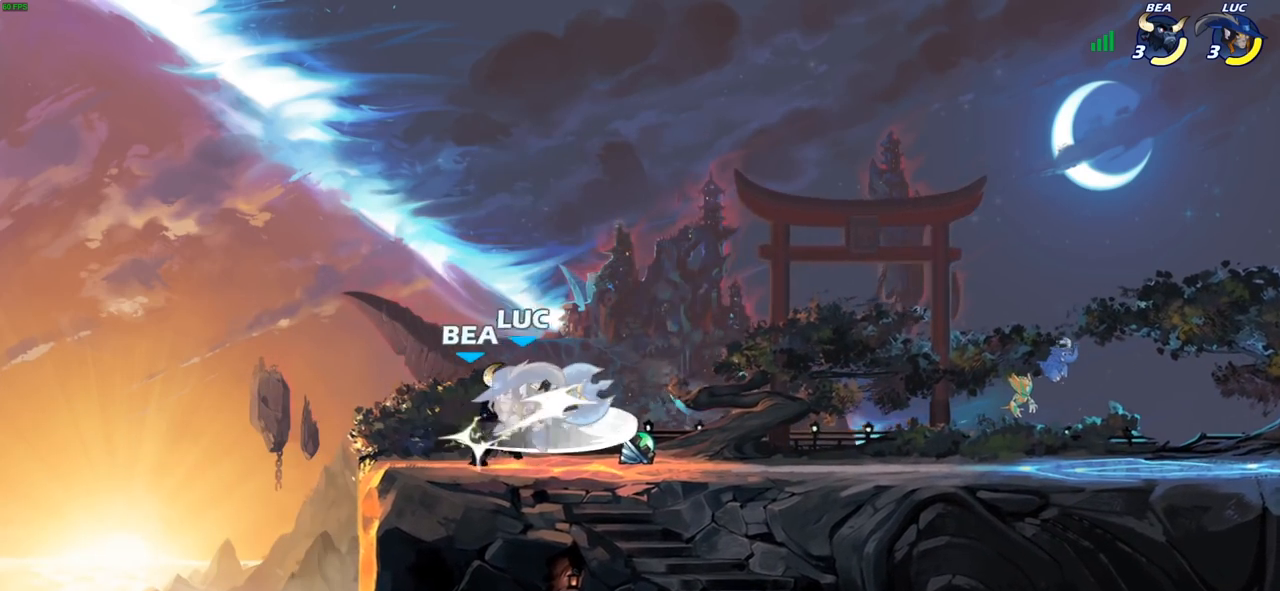
{"buttons": [], "left_stick": "center", "right_stick": "center", "events": [[217, "left_stick", "center"]]}
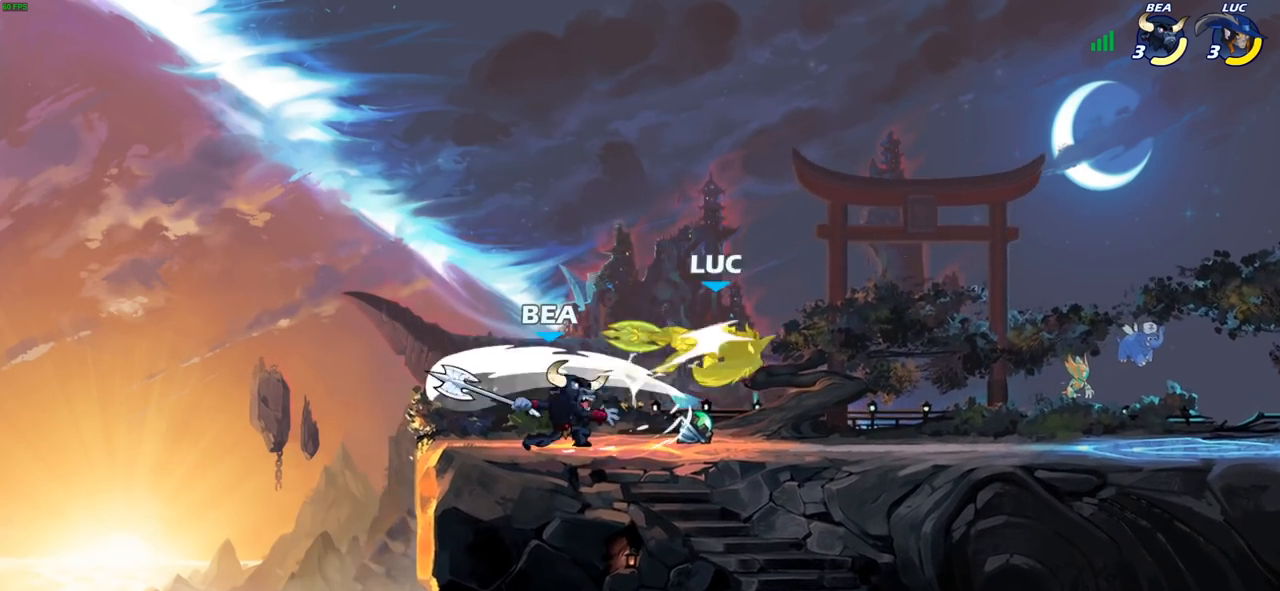
{"buttons": [], "left_stick": "down", "right_stick": "center", "events": [[350, "R2", "down"], [367, "left_stick", "down"], [400, "CIRCLE", "down"], [433, "R2", "up"], [500, "CIRCLE", "up"]]}
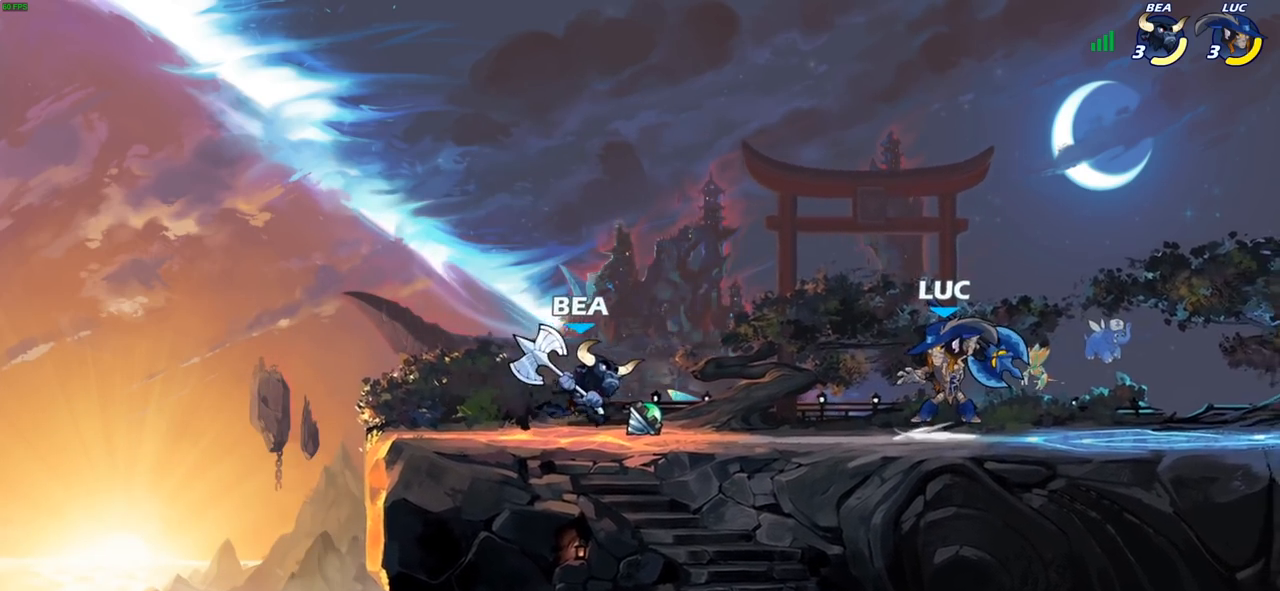
{"buttons": [], "left_stick": "left", "right_stick": "center", "events": [[33, "left_stick", "center"], [267, "left_stick", "left"]]}
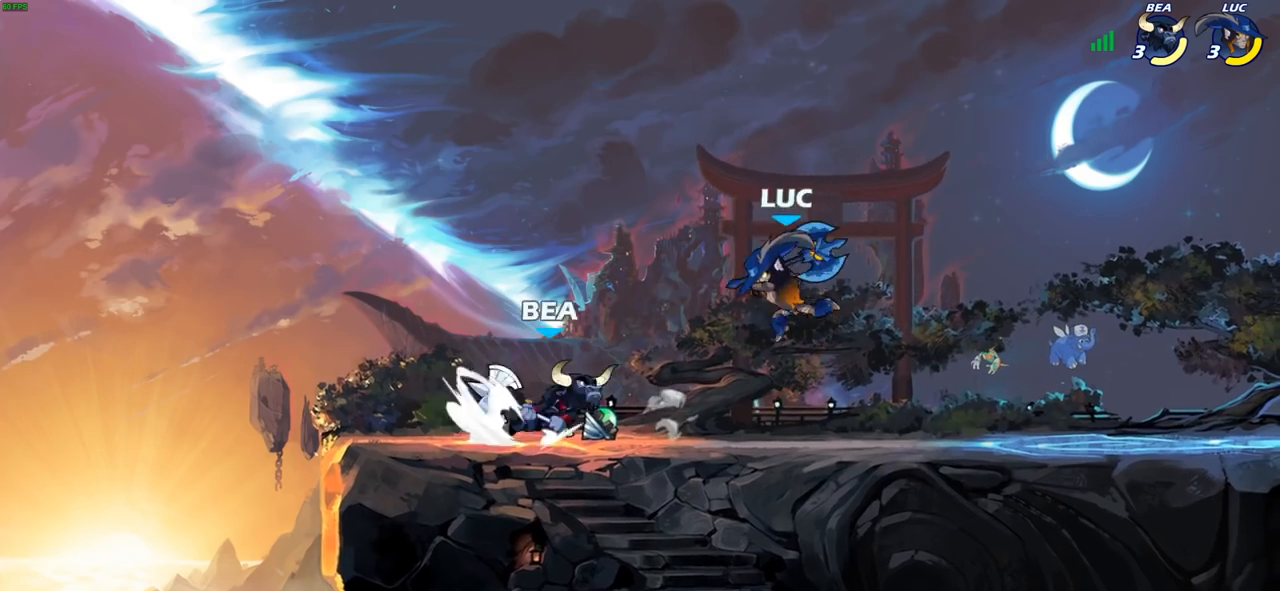
{"buttons": ["CROSS"], "left_stick": "right", "right_stick": "center", "events": [[467, "left_stick", "right"], [500, "CROSS", "down"]]}
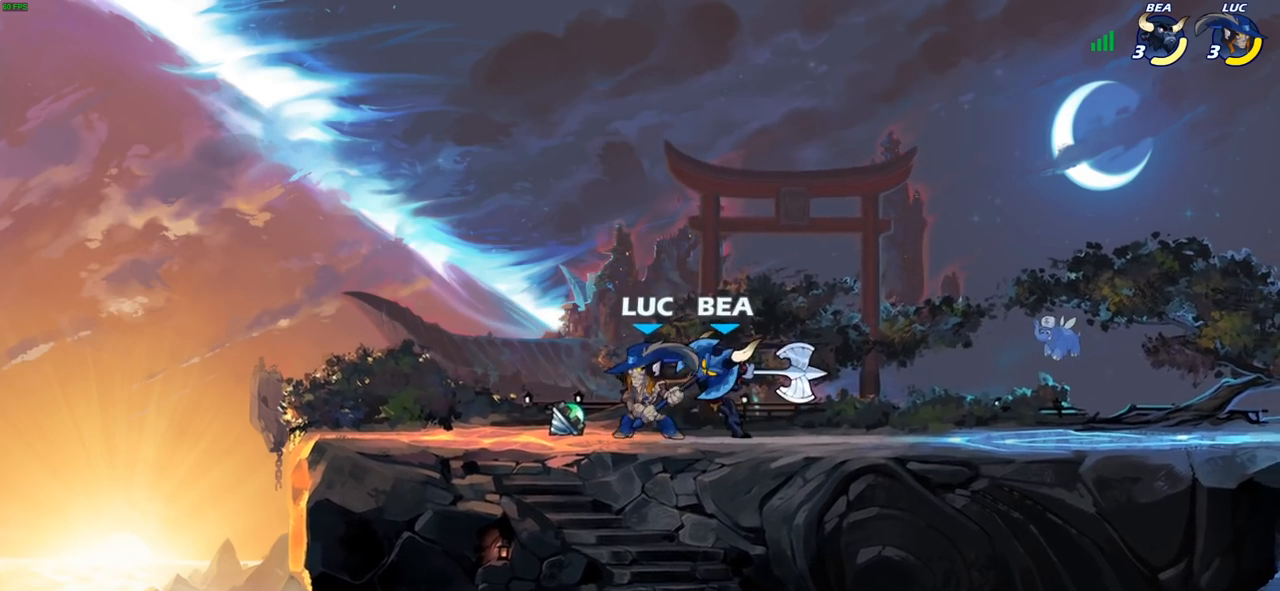
{"buttons": [], "left_stick": "up", "right_stick": "center", "events": [[33, "left_stick", "up-right"], [150, "CROSS", "up"], [350, "left_stick", "down"], [433, "left_stick", "left"], [500, "left_stick", "up"]]}
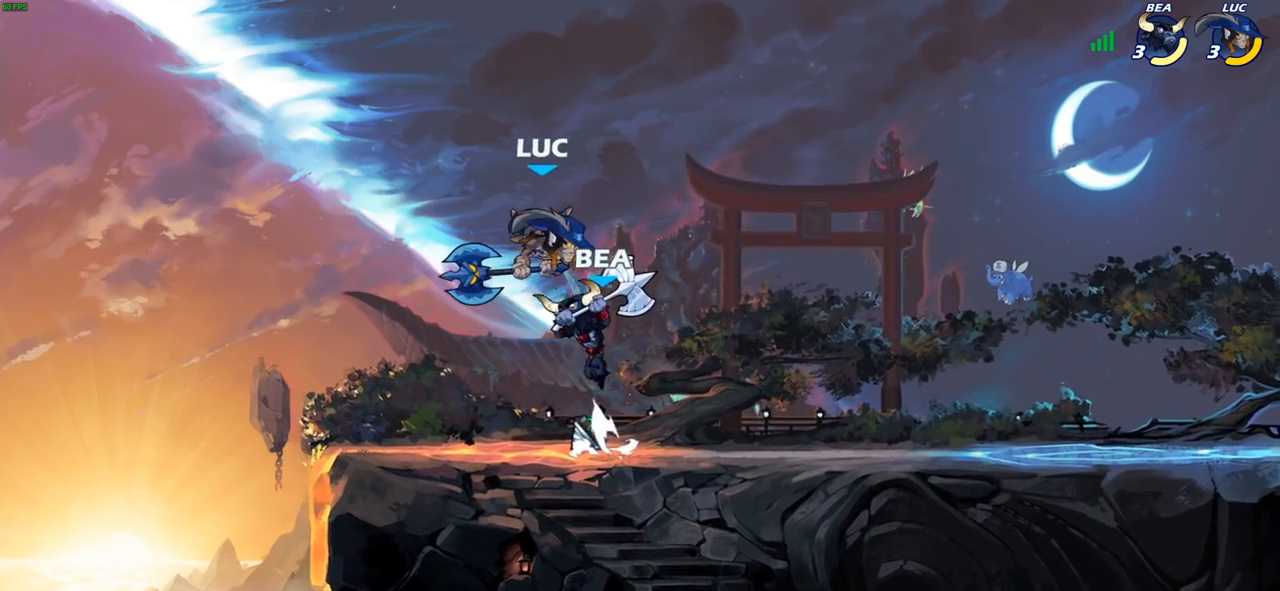
{"buttons": [], "left_stick": "right", "right_stick": "center", "events": [[117, "R2", "down"], [133, "CROSS", "down"], [133, "left_stick", "down-right"], [233, "CROSS", "up"], [400, "left_stick", "right"], [500, "R2", "up"]]}
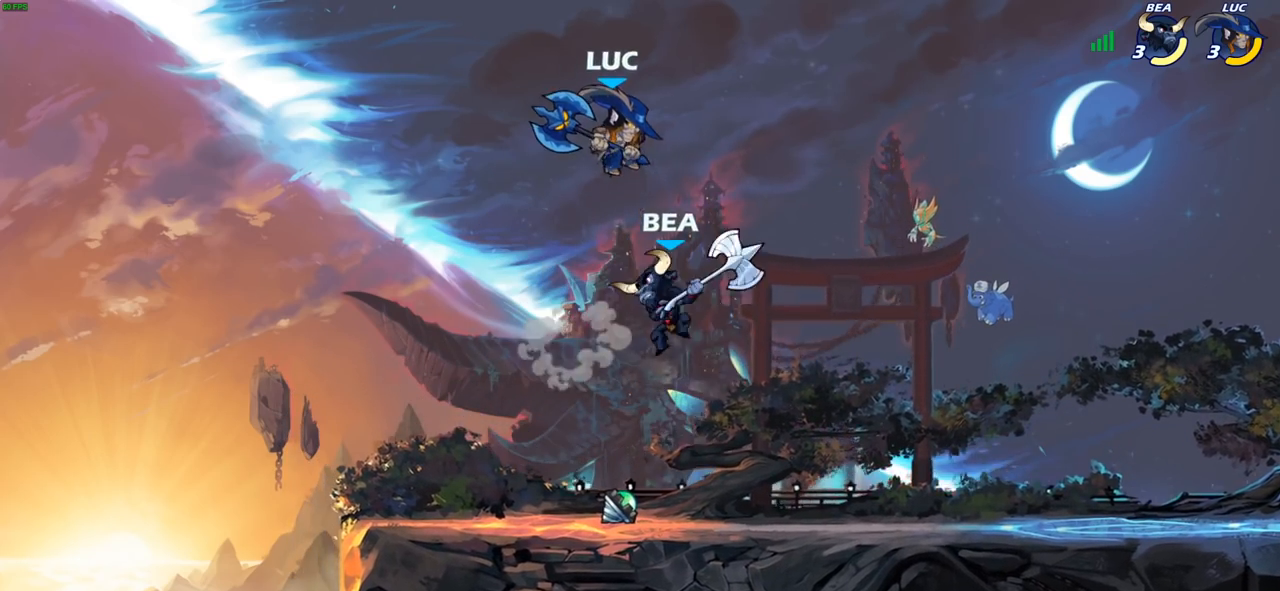
{"buttons": ["CROSS"], "left_stick": "up", "right_stick": "center", "events": [[83, "left_stick", "down-right"], [250, "left_stick", "down"], [417, "CROSS", "down"], [467, "left_stick", "up"]]}
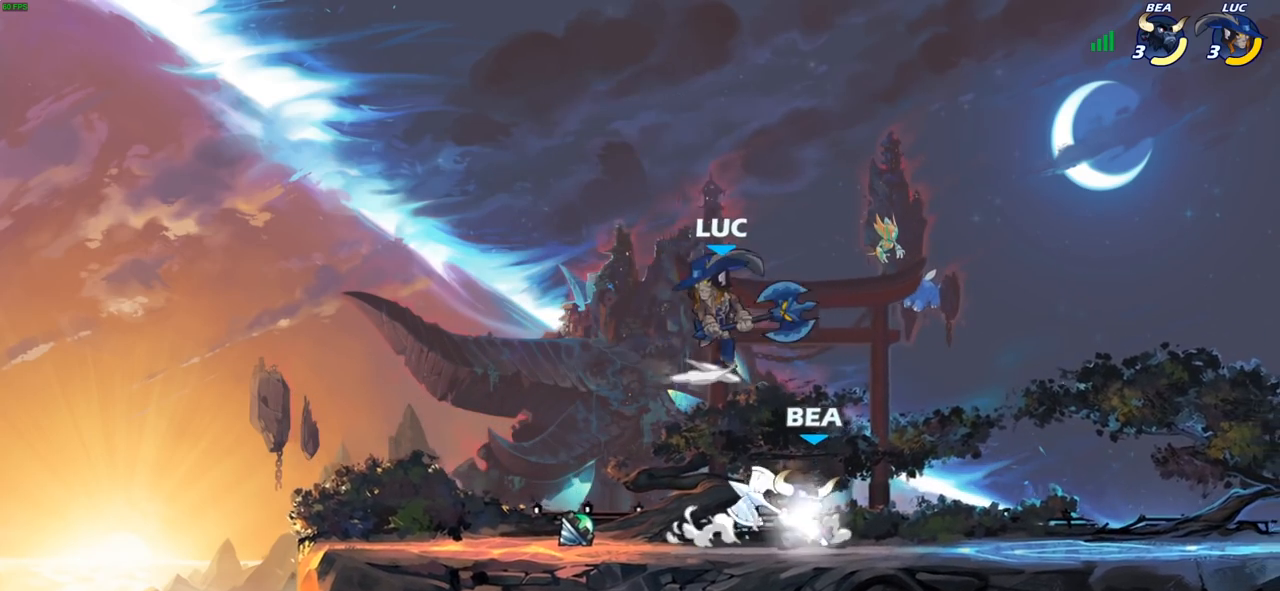
{"buttons": [], "left_stick": "down-left", "right_stick": "center", "events": [[67, "CROSS", "up"], [150, "left_stick", "right"], [233, "left_stick", "down"], [367, "SQUARE", "down"], [450, "SQUARE", "up"], [483, "left_stick", "down-left"]]}
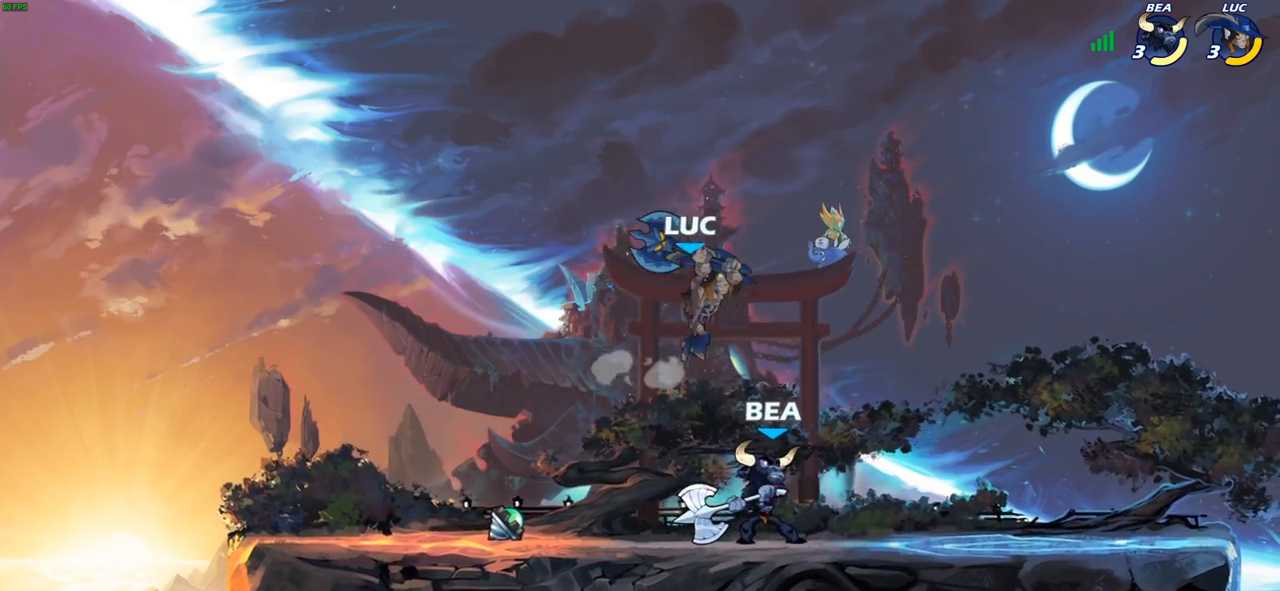
{"buttons": ["SQUARE"], "left_stick": "down", "right_stick": "center", "events": [[167, "left_stick", "left"], [367, "left_stick", "right"], [450, "SQUARE", "down"], [483, "left_stick", "down"]]}
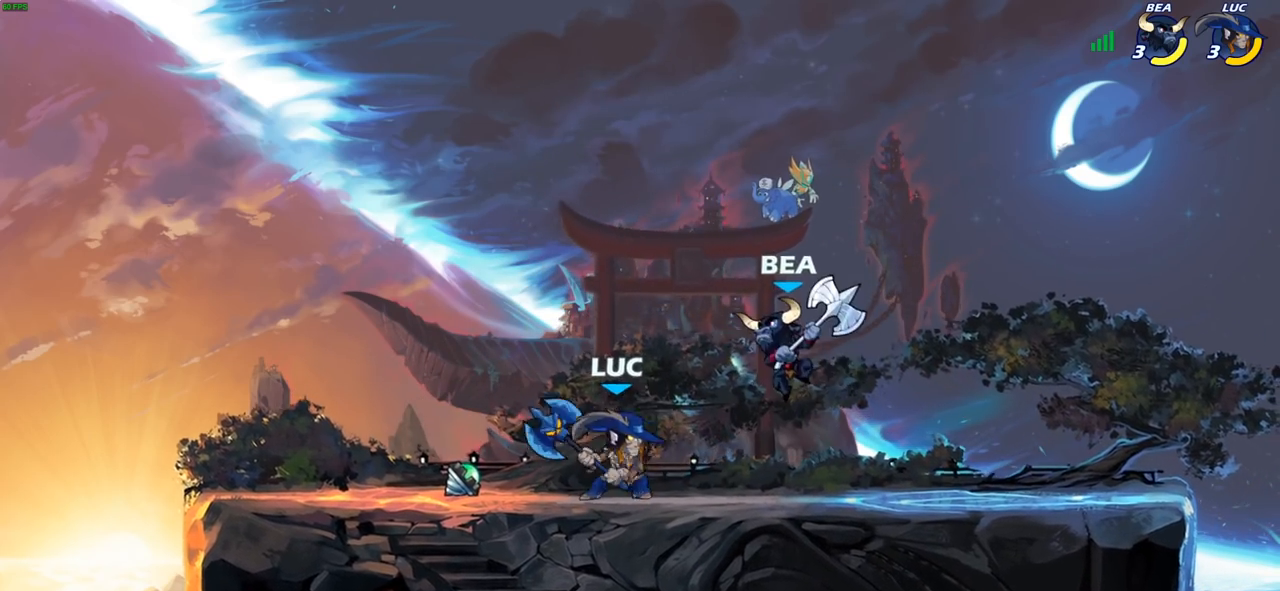
{"buttons": [], "left_stick": "center", "right_stick": "center", "events": [[33, "SQUARE", "up"], [50, "left_stick", "center"]]}
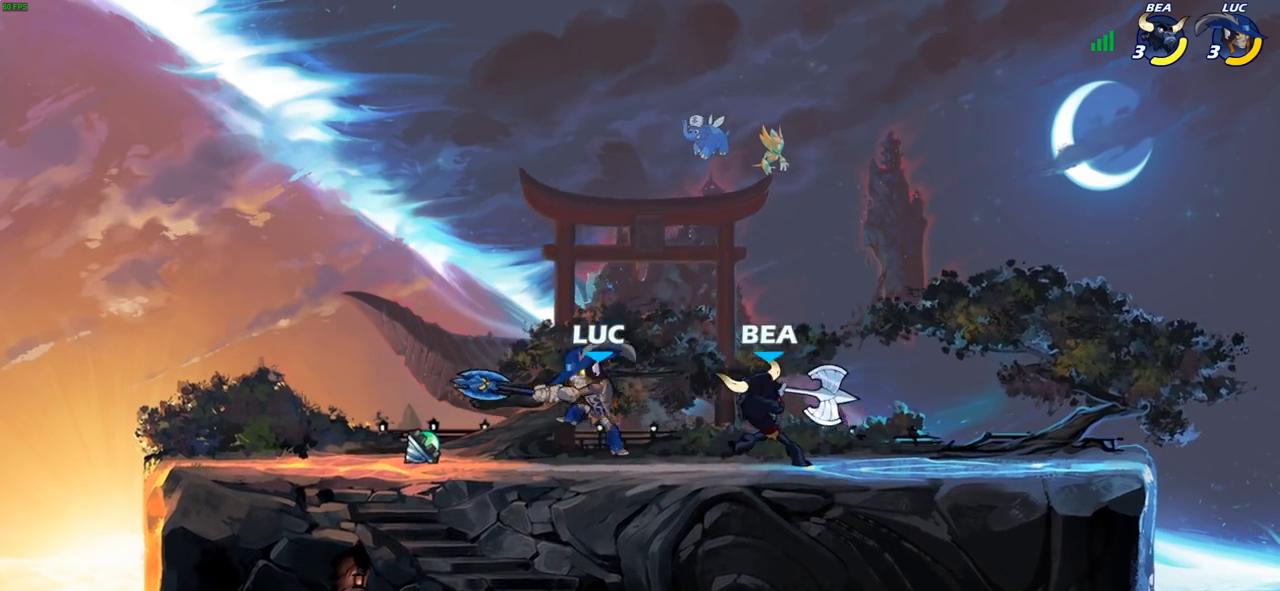
{"buttons": ["CROSS"], "left_stick": "right", "right_stick": "center", "events": [[83, "CROSS", "down"], [100, "left_stick", "up-left"], [150, "R2", "down"], [167, "left_stick", "up"], [250, "CROSS", "up"], [300, "R2", "up"], [317, "left_stick", "right"], [467, "CROSS", "down"]]}
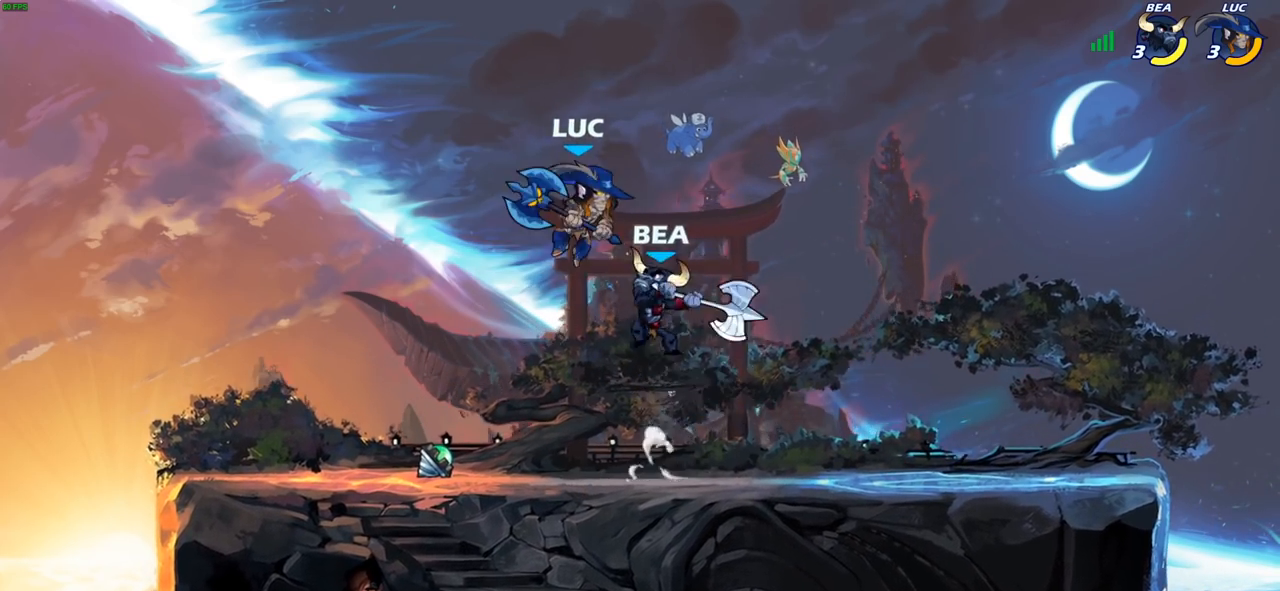
{"buttons": [], "left_stick": "down-left", "right_stick": "center", "events": [[17, "CROSS", "up"], [17, "R2", "down"], [333, "R2", "up"], [350, "left_stick", "center"], [433, "left_stick", "down-left"]]}
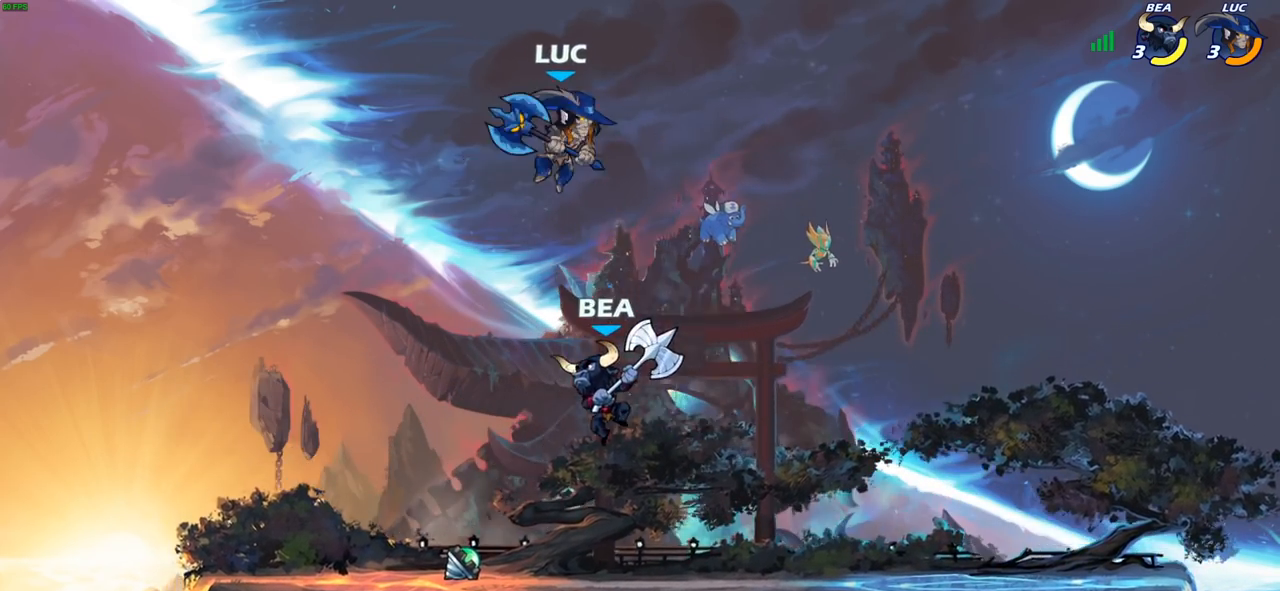
{"buttons": [], "left_stick": "up-right", "right_stick": "center", "events": [[333, "CROSS", "down"], [400, "left_stick", "up-left"], [483, "CROSS", "up"], [500, "left_stick", "up-right"]]}
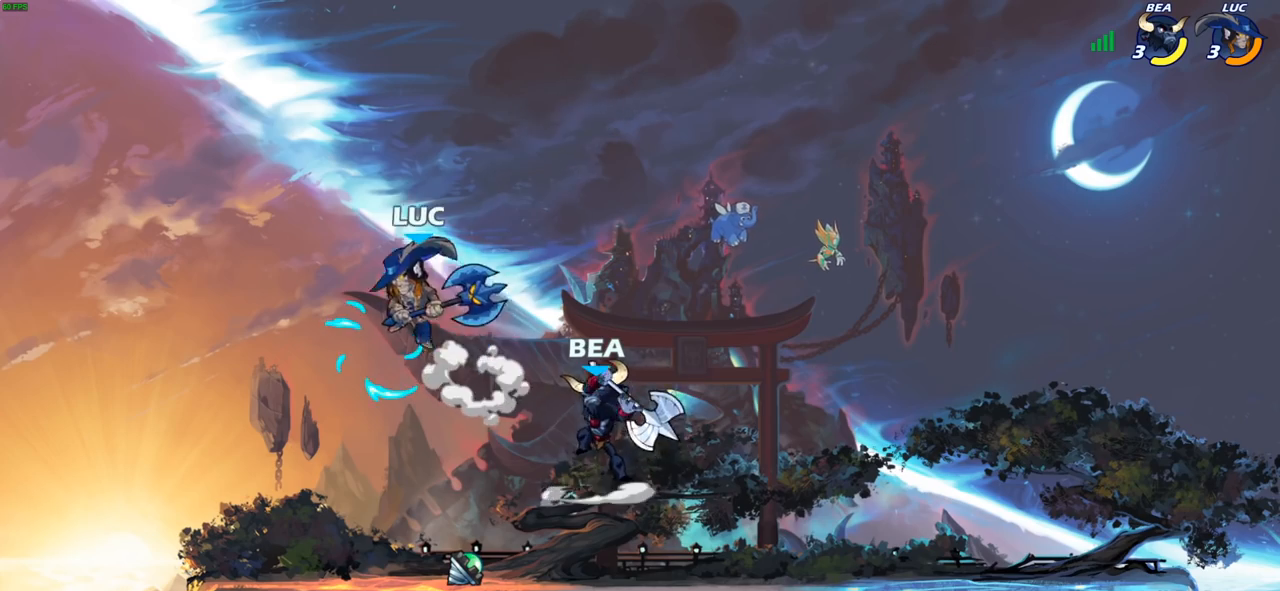
{"buttons": [], "left_stick": "right", "right_stick": "center", "events": [[100, "left_stick", "down-right"], [350, "left_stick", "right"], [383, "SQUARE", "down"], [500, "SQUARE", "up"]]}
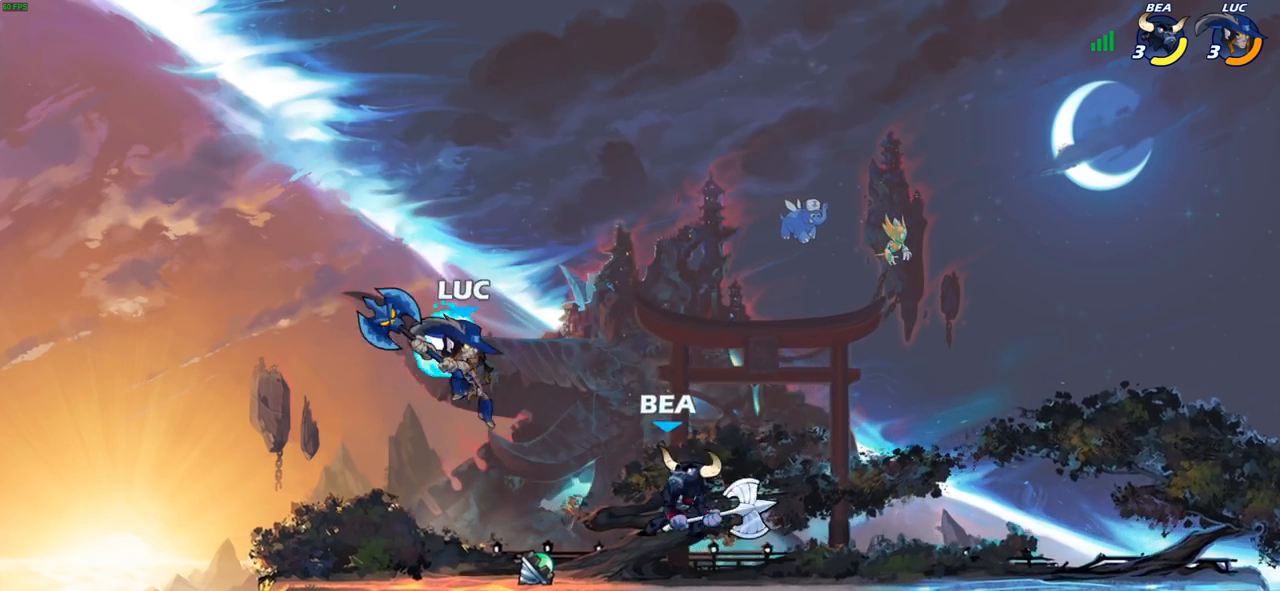
{"buttons": ["SQUARE"], "left_stick": "right", "right_stick": "center", "events": [[483, "SQUARE", "down"]]}
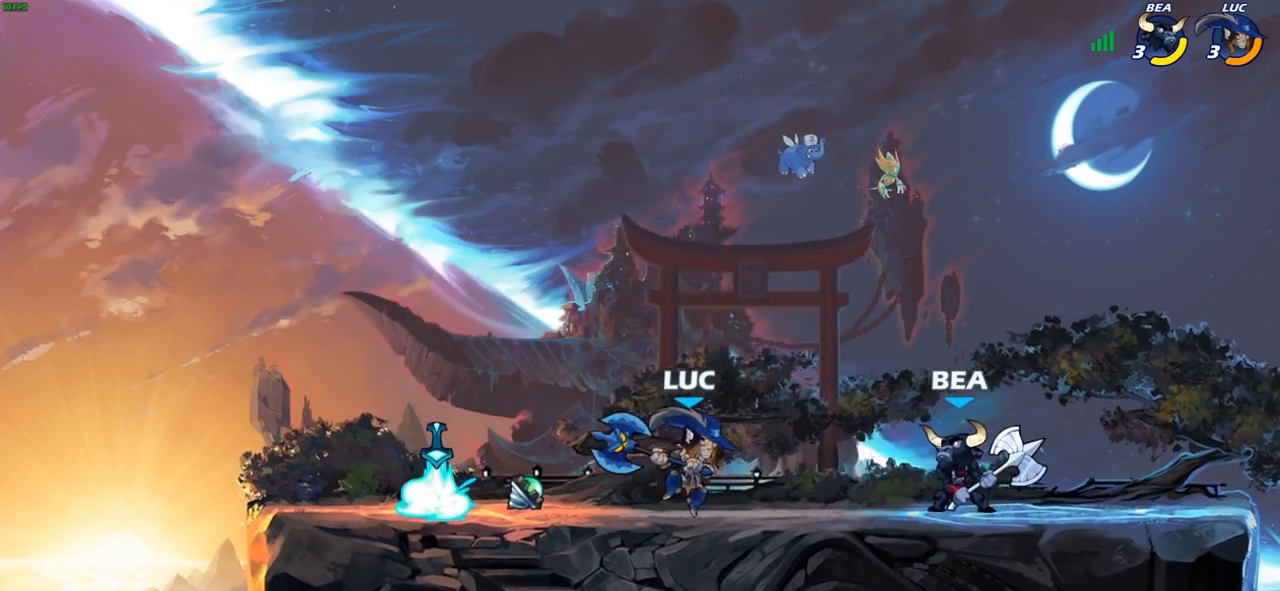
{"buttons": ["CROSS"], "left_stick": "center", "right_stick": "center", "events": [[100, "SQUARE", "up"], [183, "left_stick", "center"], [467, "CROSS", "down"]]}
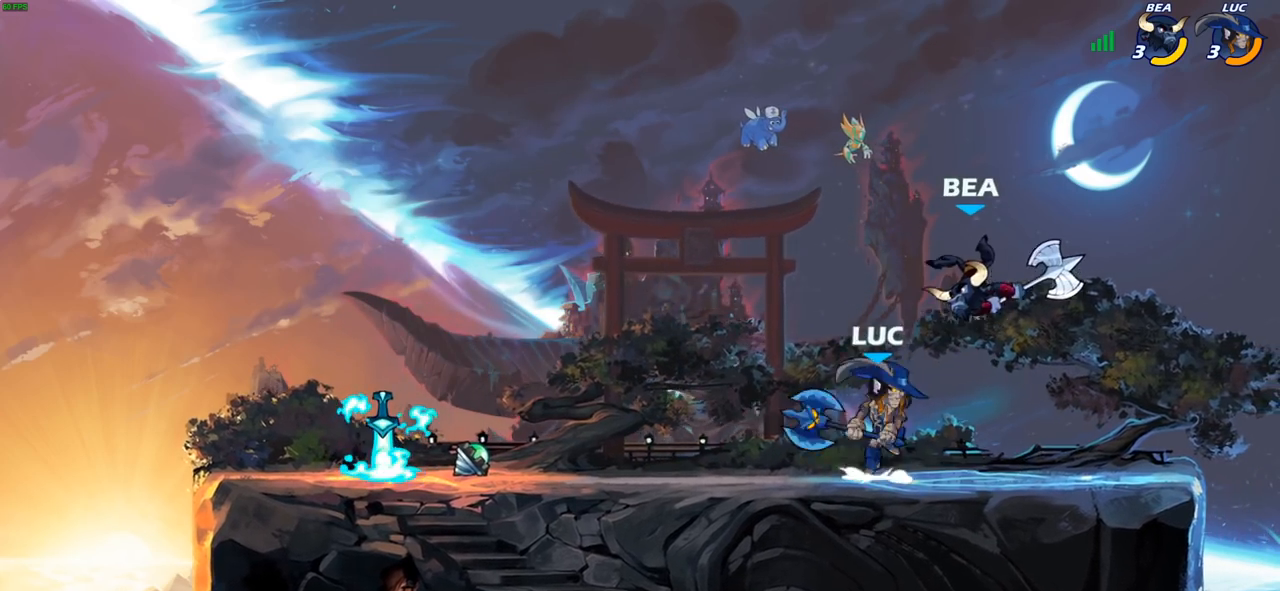
{"buttons": [], "left_stick": "center", "right_stick": "center", "events": [[17, "SQUARE", "down"], [50, "CROSS", "up"], [100, "SQUARE", "up"]]}
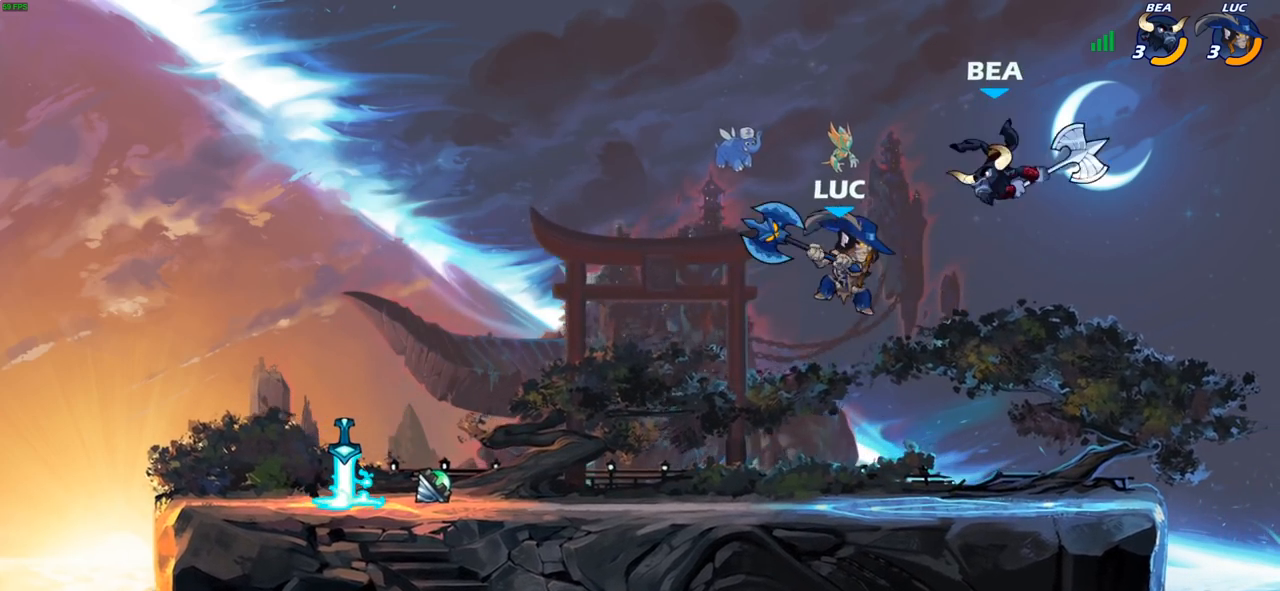
{"buttons": [], "left_stick": "center", "right_stick": "center", "events": [[50, "R2", "down"], [100, "left_stick", "right"], [167, "SELECT", "down"], [167, "SQUARE", "down"], [200, "SELECT", "up"], [250, "R2", "up"], [300, "SQUARE", "up"], [300, "left_stick", "center"]]}
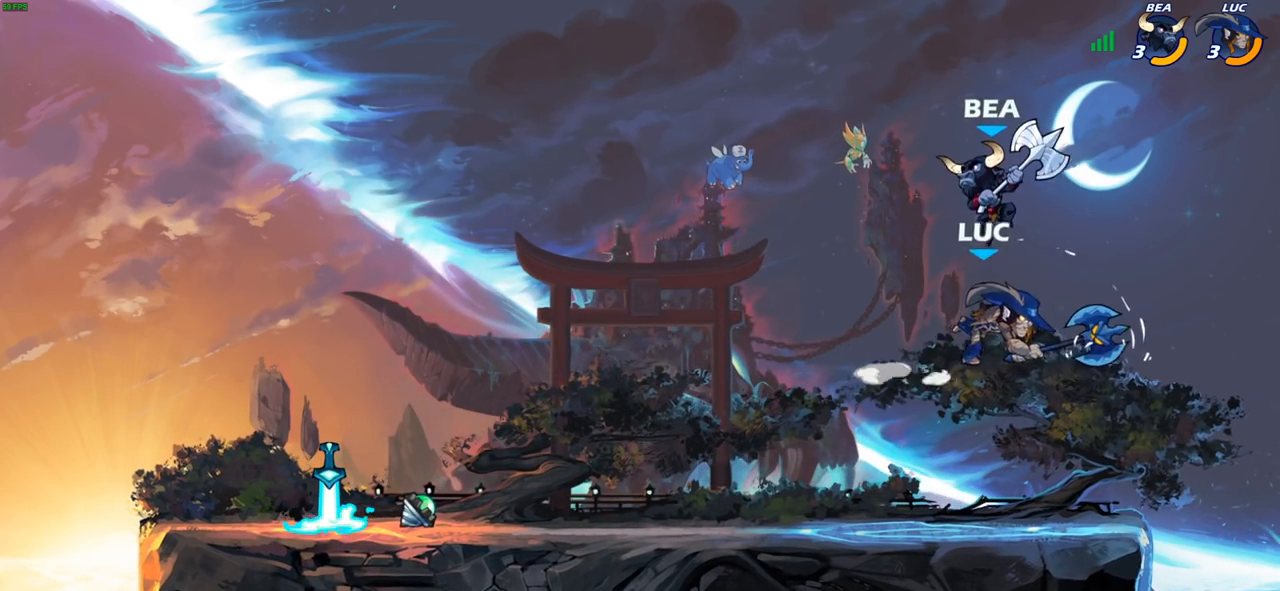
{"buttons": [], "left_stick": "left", "right_stick": "center", "events": [[250, "left_stick", "up-right"], [283, "CROSS", "down"], [400, "left_stick", "up-left"], [417, "CROSS", "up"], [483, "left_stick", "left"]]}
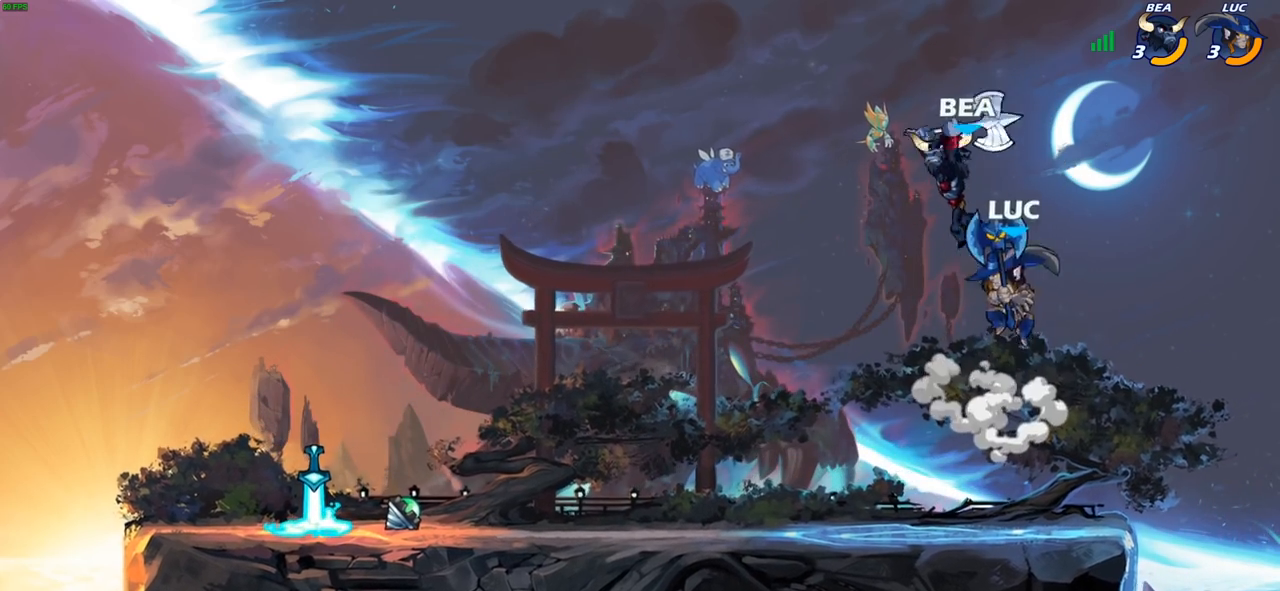
{"buttons": [], "left_stick": "center", "right_stick": "center", "events": [[117, "left_stick", "up-right"], [133, "SQUARE", "down"], [183, "left_stick", "right"], [233, "SQUARE", "up"], [283, "left_stick", "center"], [333, "left_stick", "left"], [500, "left_stick", "center"]]}
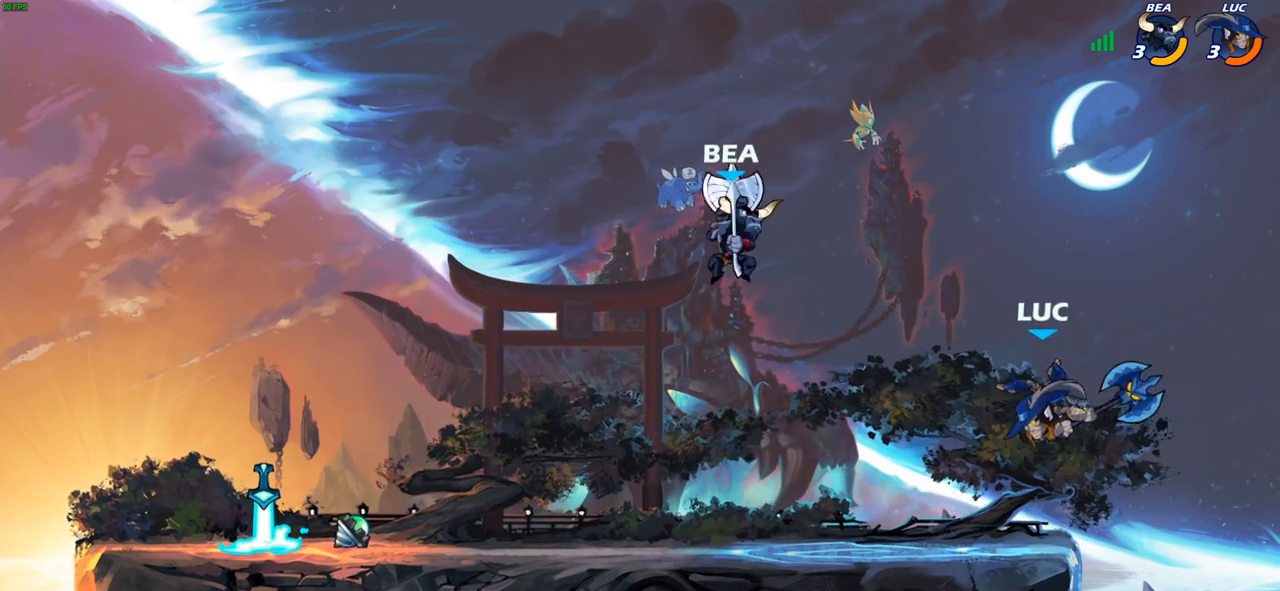
{"buttons": [], "left_stick": "center", "right_stick": "center", "events": [[33, "left_stick", "down"], [167, "left_stick", "left"], [217, "left_stick", "center"], [300, "left_stick", "left"], [333, "SQUARE", "down"], [400, "left_stick", "center"], [433, "SQUARE", "up"]]}
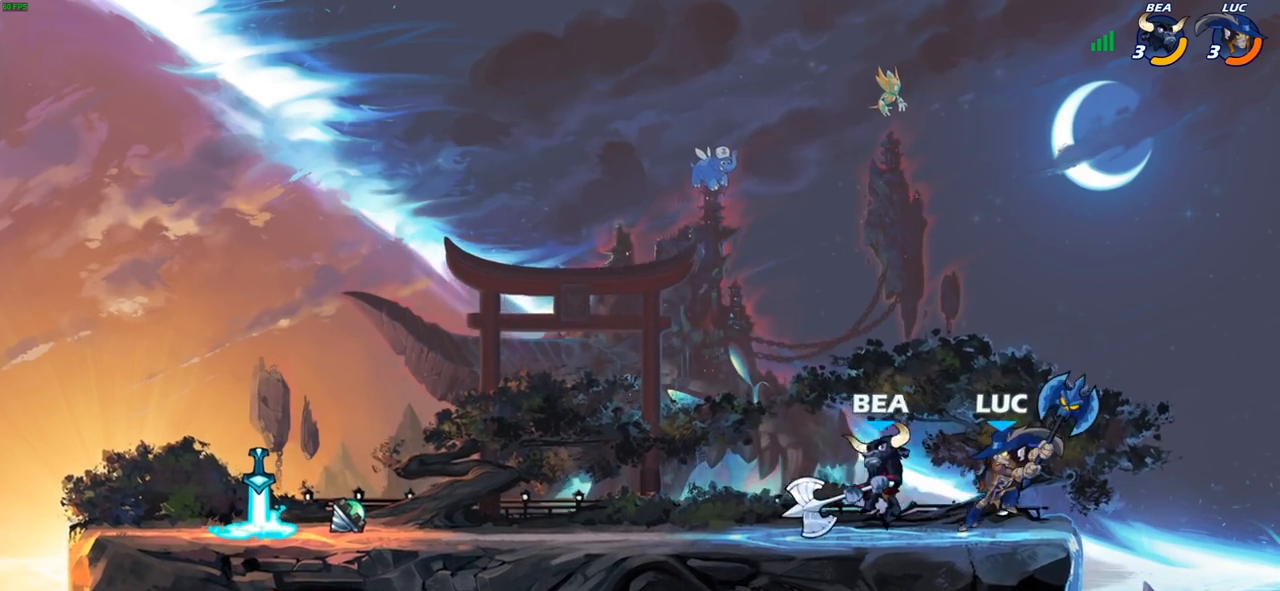
{"buttons": [], "left_stick": "left", "right_stick": "center", "events": [[383, "left_stick", "left"]]}
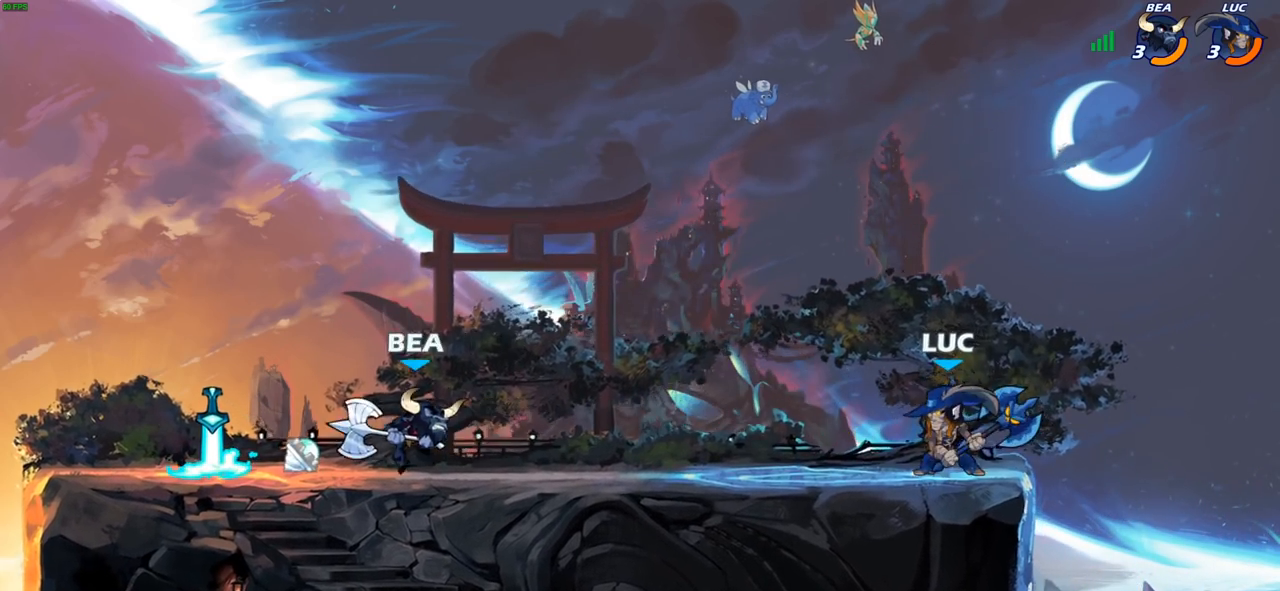
{"buttons": [], "left_stick": "left", "right_stick": "center", "events": [[83, "R2", "down"], [133, "CIRCLE", "down"], [217, "R2", "up"], [417, "CIRCLE", "up"]]}
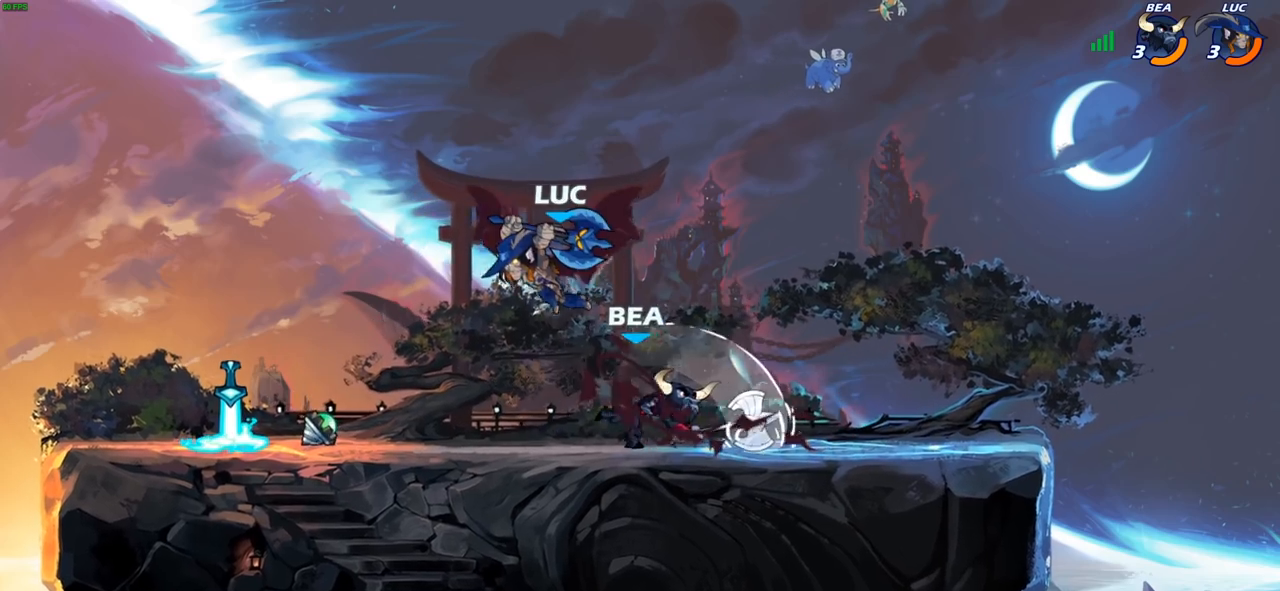
{"buttons": ["CROSS"], "left_stick": "up-left", "right_stick": "center", "events": [[50, "left_stick", "center"], [400, "left_stick", "up-left"], [500, "CROSS", "down"]]}
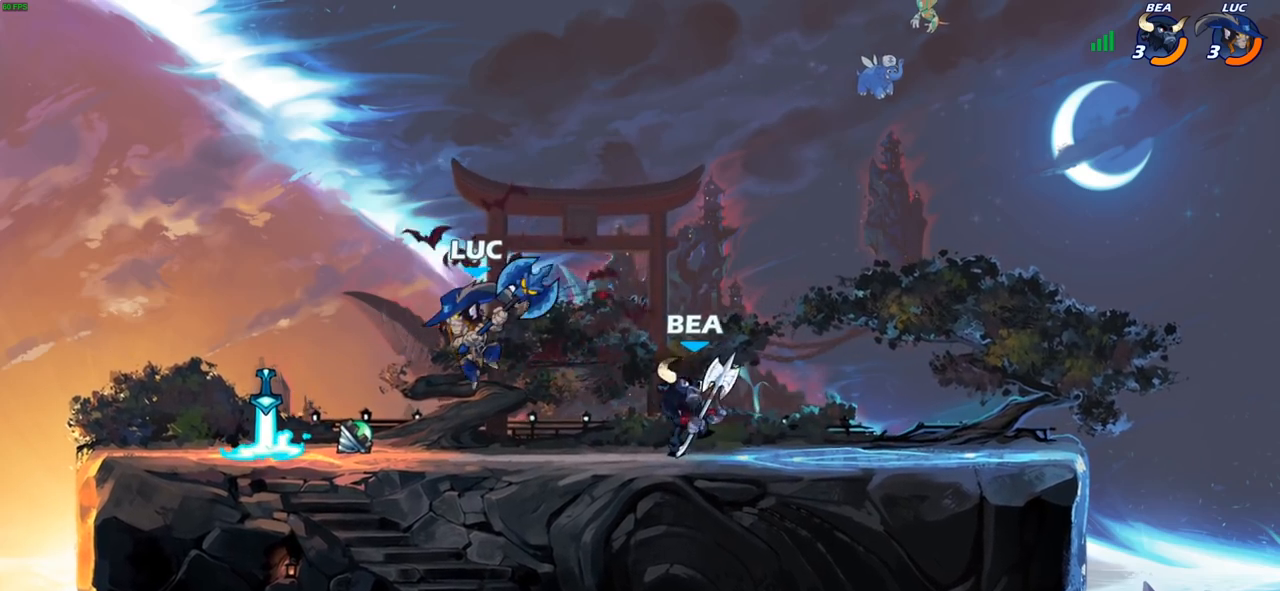
{"buttons": ["SQUARE"], "left_stick": "right", "right_stick": "center", "events": [[183, "CROSS", "up"], [217, "left_stick", "up-right"], [317, "left_stick", "down"], [433, "SQUARE", "down"], [500, "left_stick", "right"]]}